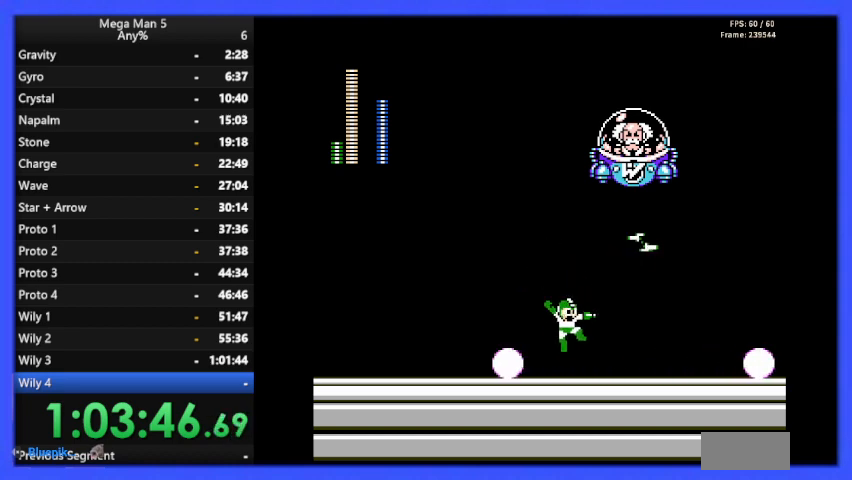
Gameplay with a controller (Nintendo layout); each line is a JSON object with the inputs held at the frame after it. "events" lists button and stick changes between this image and that frame as [ms after this image, input, new state], when the widget could be followed in between. Not read: L3 R3.
{"buttons": ["A", "DPAD_DOWN"], "events": [[133, "DPAD_LEFT", "down"], [167, "DPAD_UP", "up"], [400, "DPAD_DOWN", "down"], [400, "DPAD_LEFT", "up"], [433, "A", "down"]]}
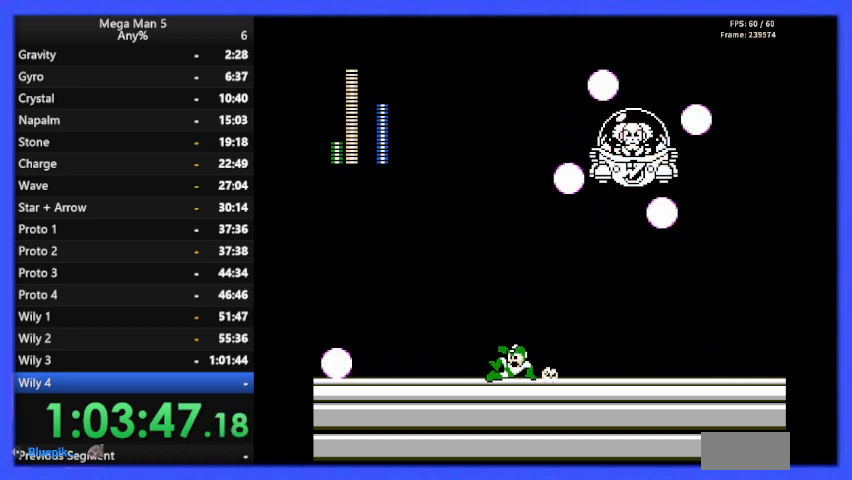
{"buttons": ["DPAD_LEFT"], "events": [[33, "DPAD_LEFT", "down"], [67, "A", "up"], [100, "DPAD_DOWN", "up"]]}
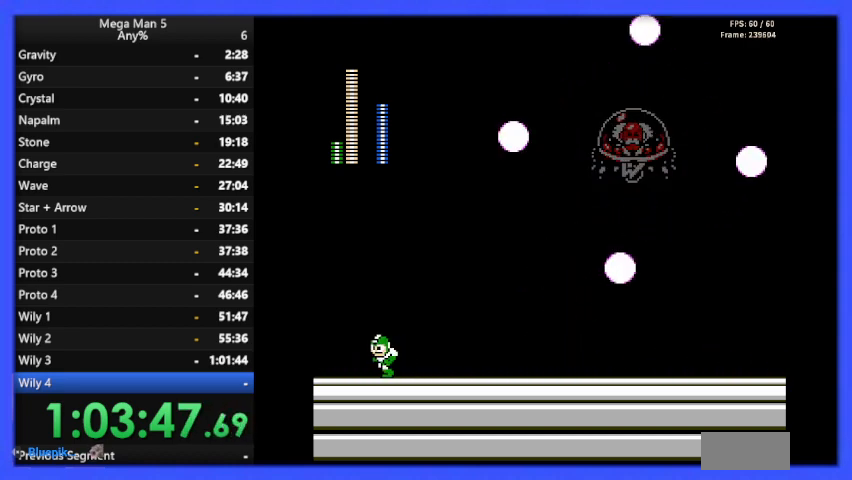
{"buttons": ["DPAD_LEFT"], "events": []}
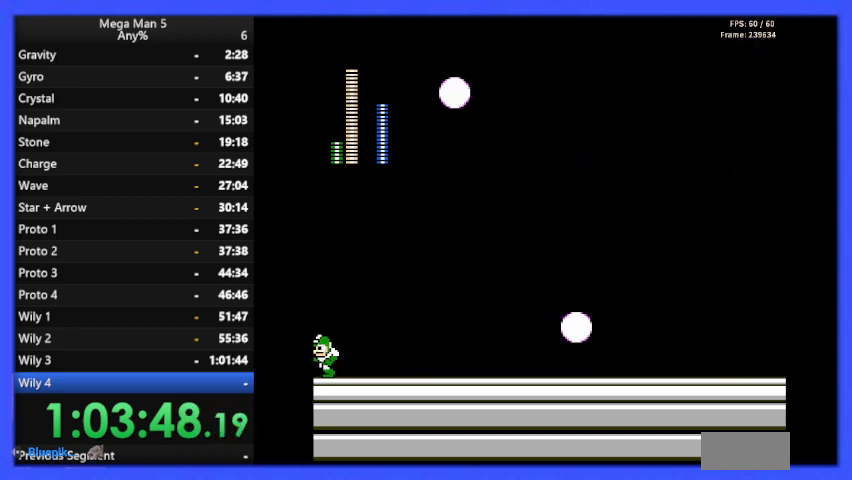
{"buttons": [], "events": [[100, "DPAD_LEFT", "up"]]}
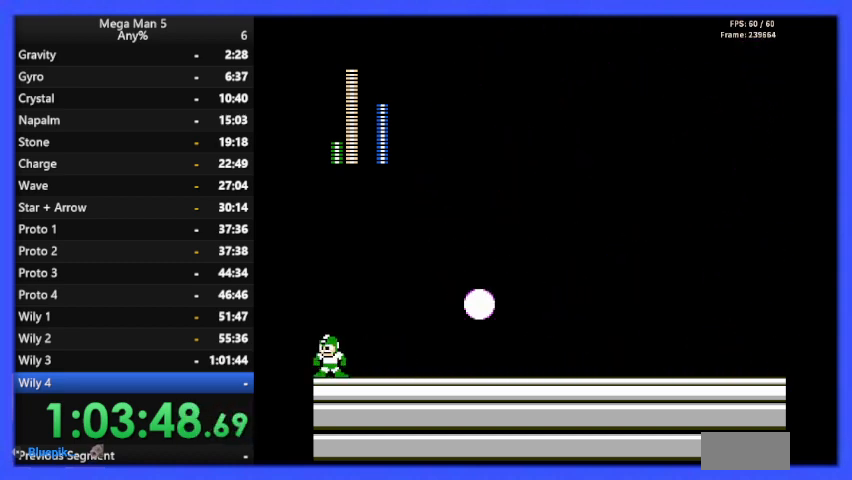
{"buttons": [], "events": []}
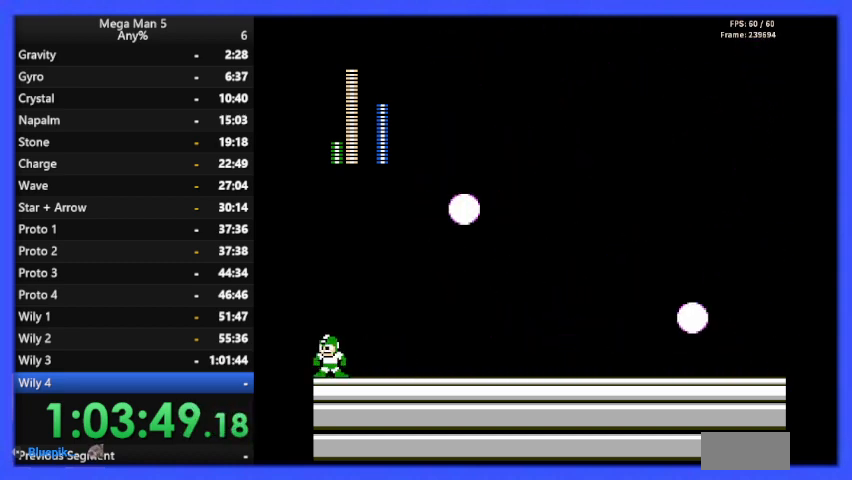
{"buttons": [], "events": []}
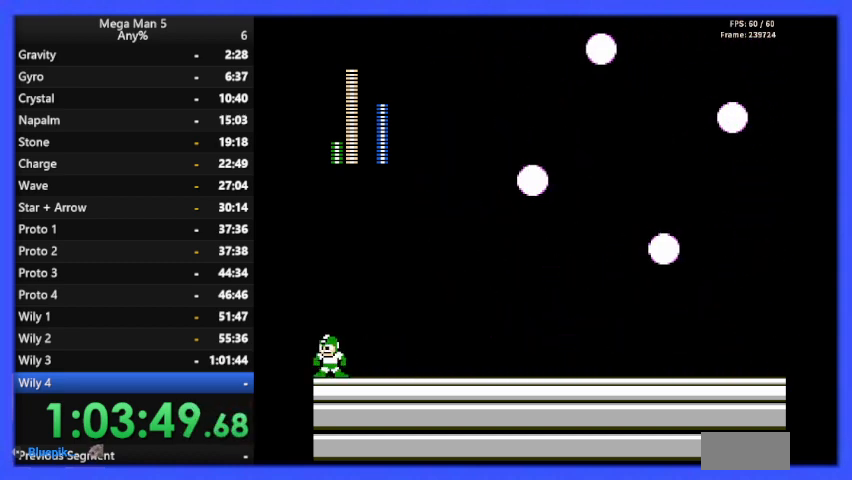
{"buttons": ["DPAD_RIGHT"], "events": [[100, "DPAD_RIGHT", "down"]]}
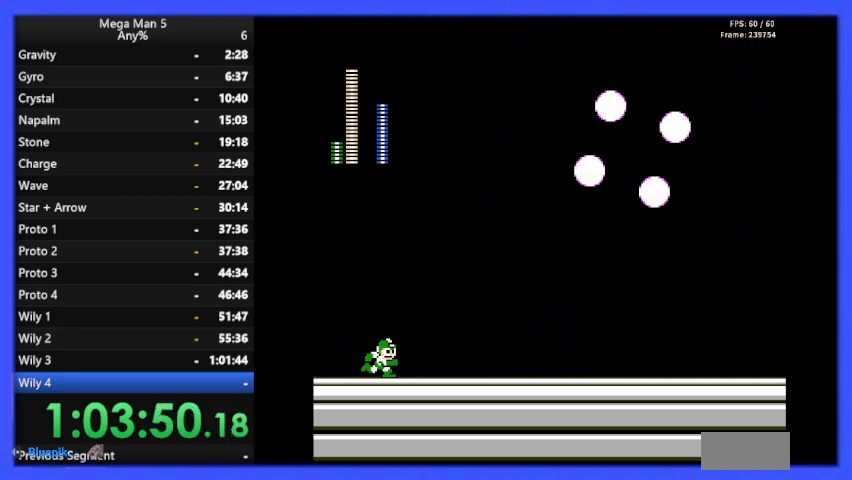
{"buttons": ["DPAD_RIGHT"], "events": []}
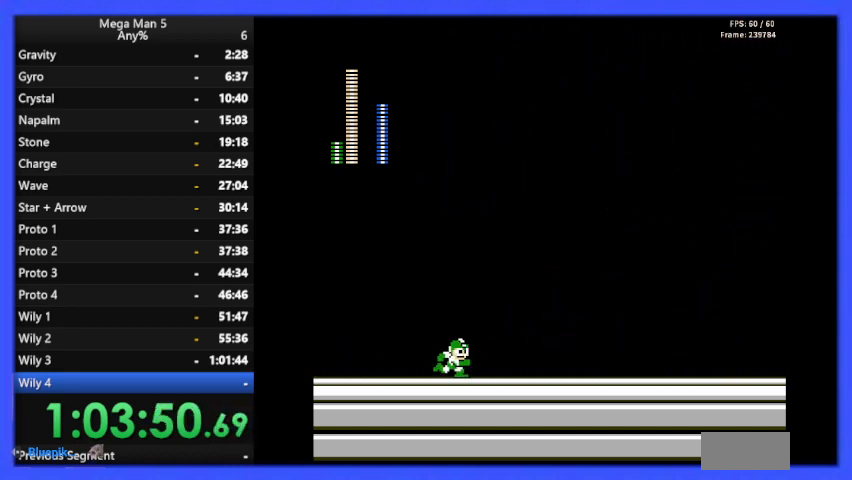
{"buttons": ["DPAD_RIGHT"], "events": []}
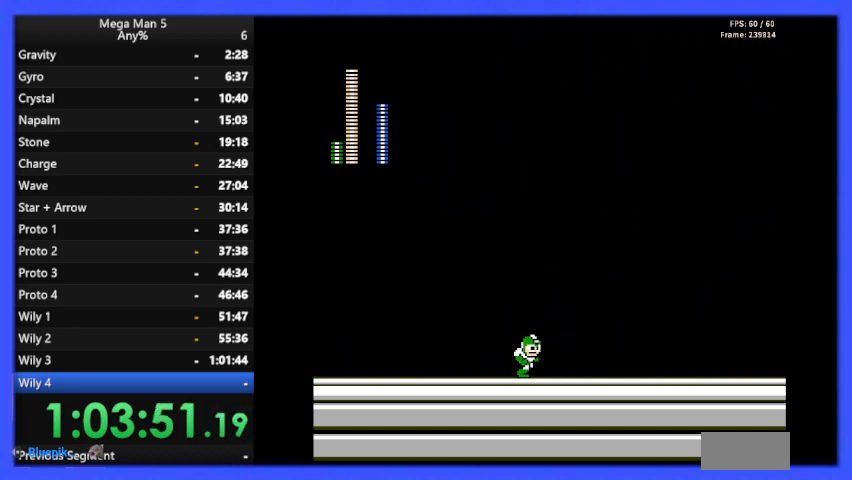
{"buttons": ["DPAD_RIGHT"], "events": []}
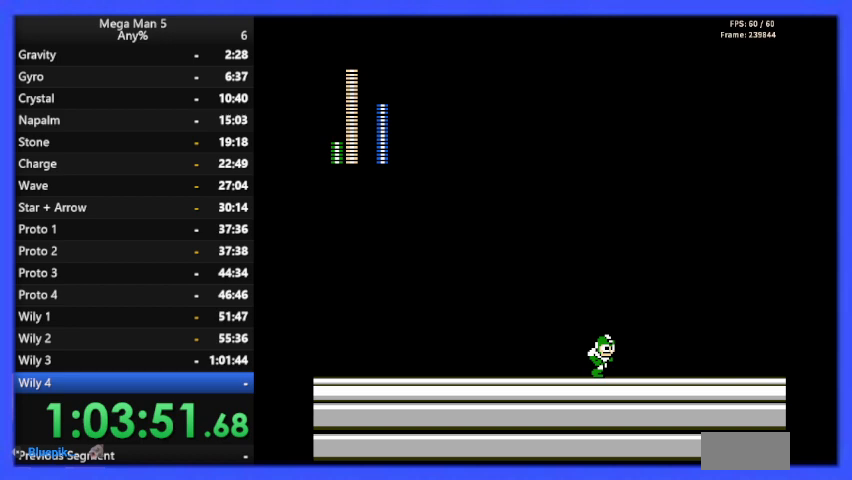
{"buttons": ["DPAD_LEFT"], "events": [[233, "DPAD_RIGHT", "up"], [333, "DPAD_LEFT", "down"]]}
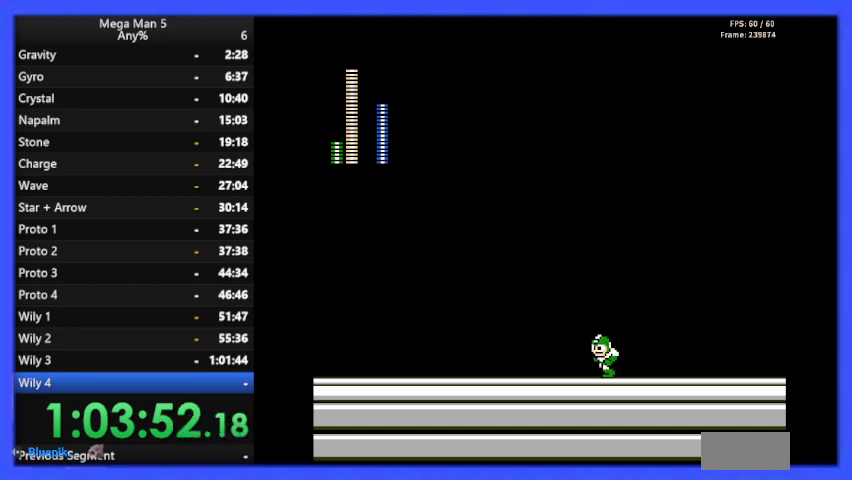
{"buttons": ["DPAD_LEFT"], "events": []}
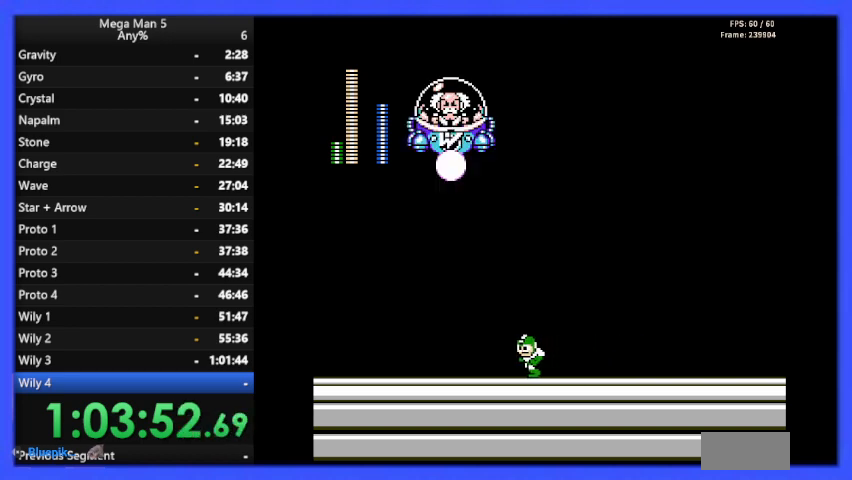
{"buttons": ["A", "DPAD_LEFT"], "events": [[33, "DPAD_LEFT", "up"], [33, "DPAD_UP", "down"], [67, "DPAD_UP", "up"], [100, "DPAD_RIGHT", "down"], [333, "DPAD_RIGHT", "up"], [333, "DPAD_UP", "down"], [367, "A", "down"], [367, "DPAD_UP", "up"], [400, "DPAD_LEFT", "down"]]}
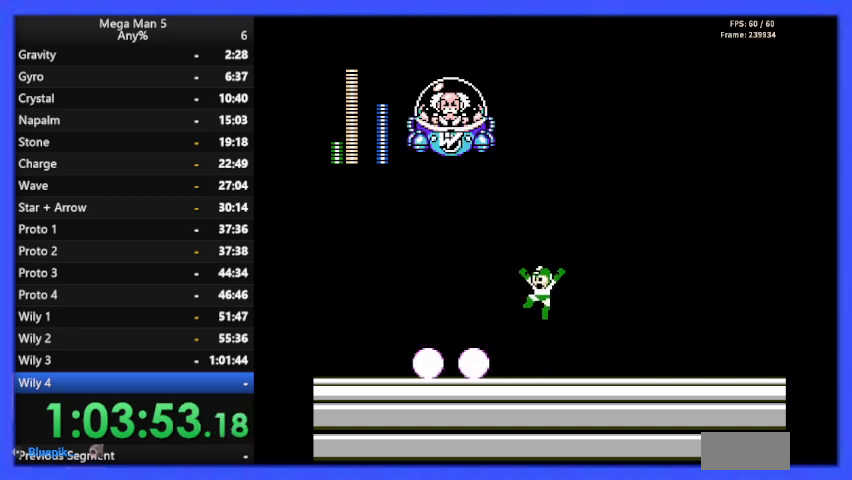
{"buttons": ["DPAD_RIGHT"], "events": [[100, "B", "down"], [133, "DPAD_UP", "down"], [167, "DPAD_LEFT", "up"], [200, "B", "up"], [233, "A", "up"], [367, "DPAD_RIGHT", "down"], [400, "DPAD_UP", "up"]]}
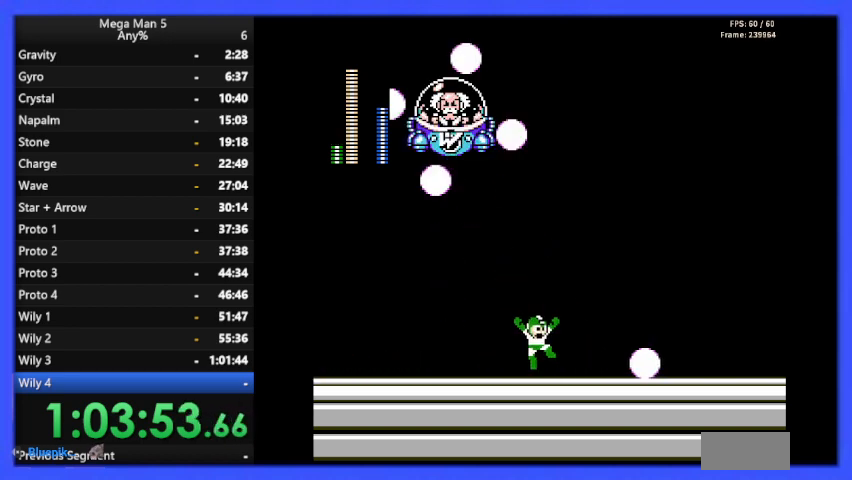
{"buttons": ["DPAD_RIGHT"], "events": [[233, "DPAD_DOWN", "down"], [267, "A", "down"], [367, "DPAD_DOWN", "up"], [400, "A", "up"]]}
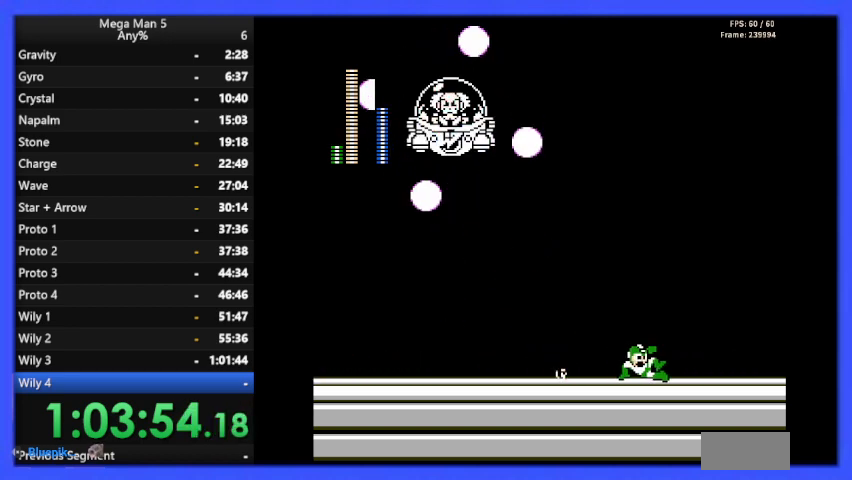
{"buttons": ["DPAD_RIGHT"], "events": []}
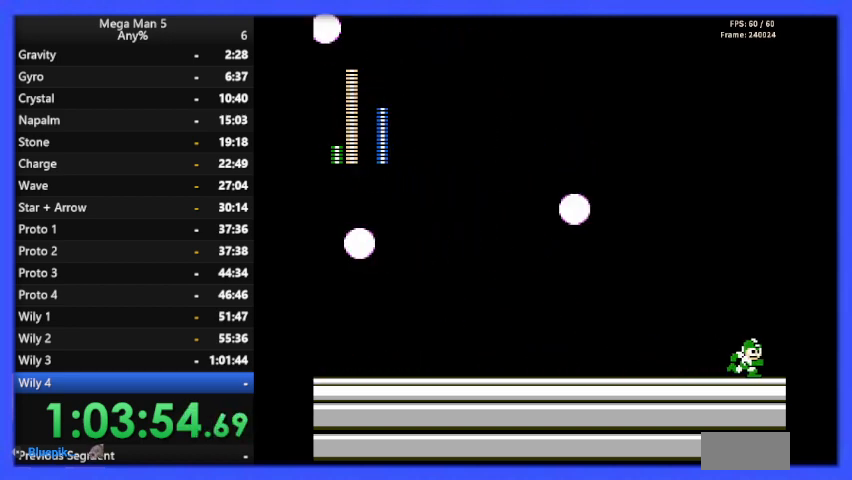
{"buttons": [], "events": [[100, "DPAD_RIGHT", "up"], [367, "DPAD_LEFT", "down"], [400, "DPAD_LEFT", "up"]]}
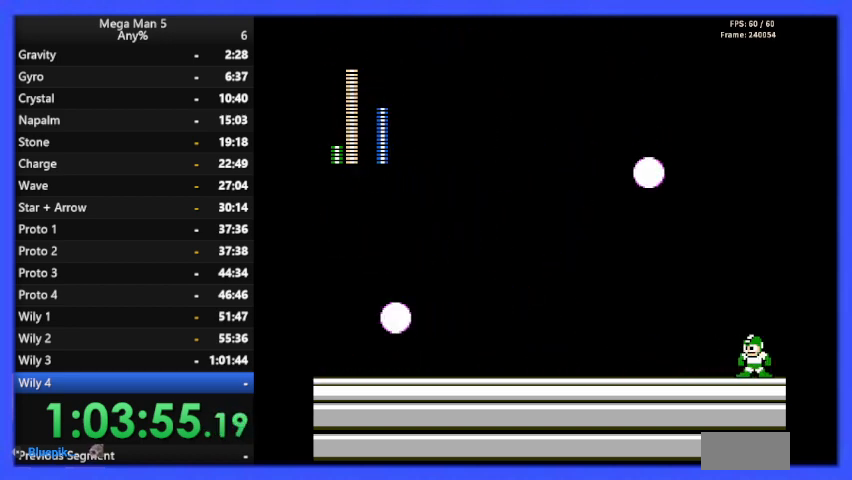
{"buttons": [], "events": []}
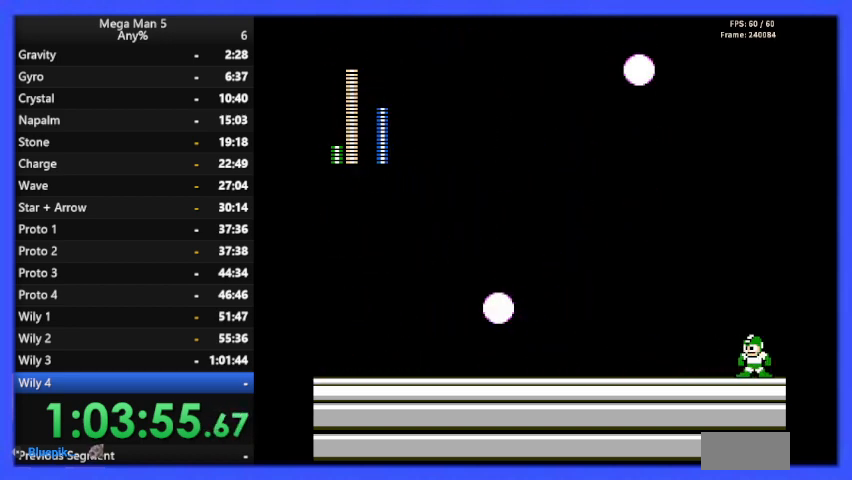
{"buttons": [], "events": [[33, "DPAD_LEFT", "down"], [133, "DPAD_LEFT", "up"]]}
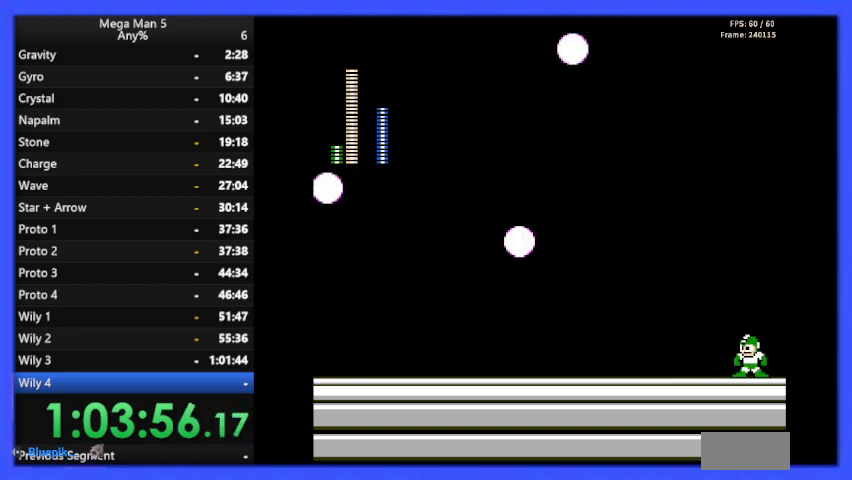
{"buttons": ["DPAD_LEFT"], "events": [[400, "DPAD_LEFT", "down"]]}
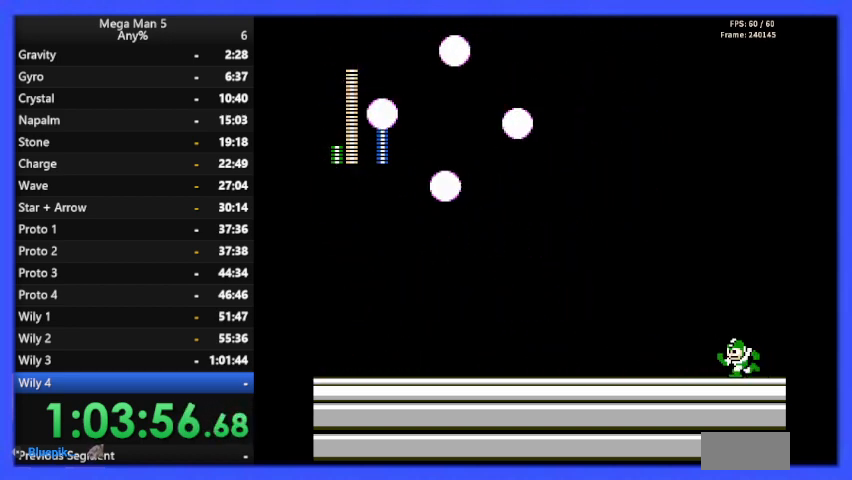
{"buttons": ["A", "DPAD_LEFT"], "events": [[400, "A", "down"]]}
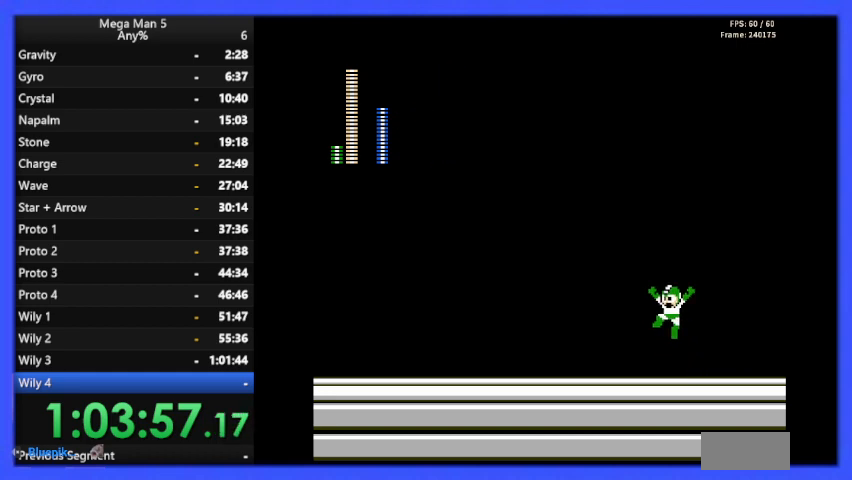
{"buttons": ["DPAD_DOWN", "DPAD_LEFT"], "events": [[33, "A", "up"], [367, "DPAD_DOWN", "down"], [400, "A", "down"], [400, "DPAD_LEFT", "up"], [500, "A", "up"], [500, "DPAD_LEFT", "down"]]}
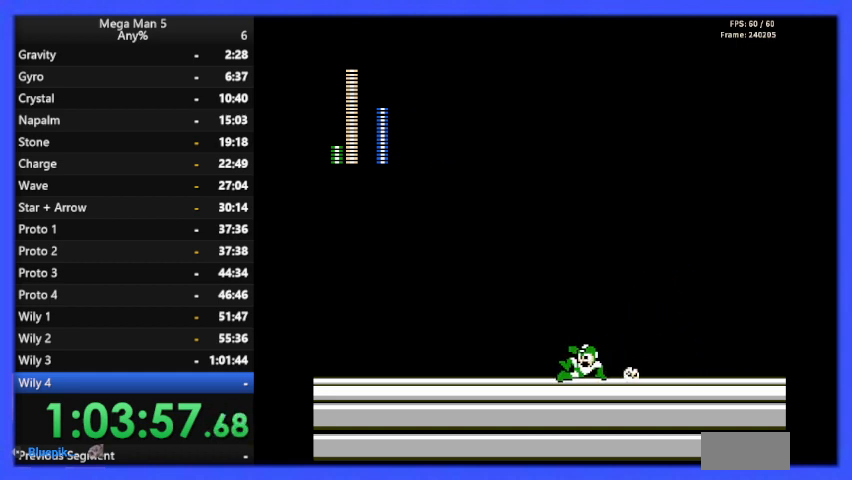
{"buttons": ["DPAD_DOWN"], "events": [[133, "DPAD_DOWN", "up"], [133, "DPAD_LEFT", "up"], [233, "DPAD_DOWN", "down"], [367, "A", "down"], [500, "A", "up"]]}
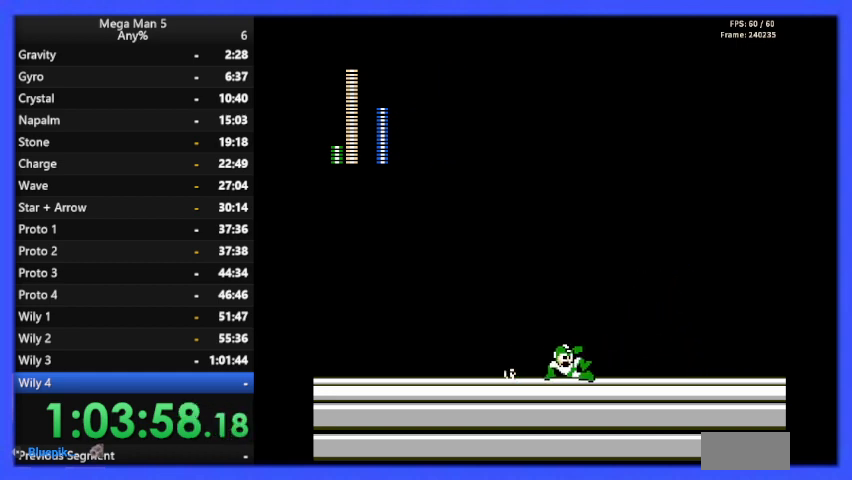
{"buttons": ["DPAD_RIGHT"], "events": [[67, "DPAD_LEFT", "down"], [267, "A", "down"], [333, "A", "up"], [333, "DPAD_DOWN", "up"], [367, "DPAD_DOWN", "down"], [367, "DPAD_LEFT", "up"], [500, "DPAD_DOWN", "up"], [500, "DPAD_RIGHT", "down"]]}
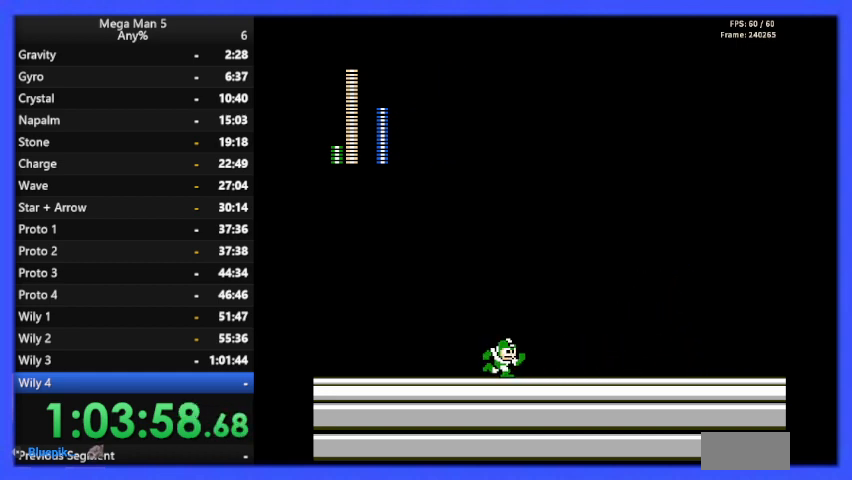
{"buttons": ["DPAD_LEFT"], "events": [[300, "DPAD_RIGHT", "up"], [367, "DPAD_LEFT", "down"]]}
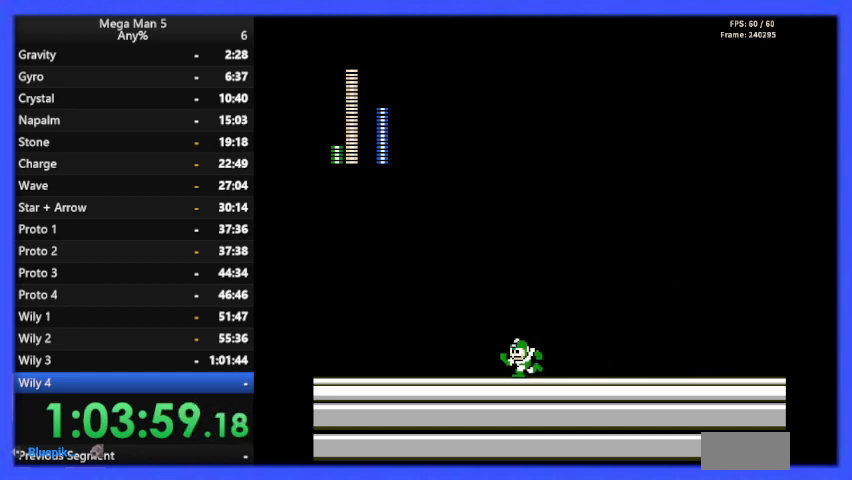
{"buttons": ["A", "DPAD_LEFT"], "events": [[200, "DPAD_LEFT", "up"], [233, "DPAD_RIGHT", "down"], [433, "DPAD_RIGHT", "up"], [500, "A", "down"], [500, "DPAD_LEFT", "down"]]}
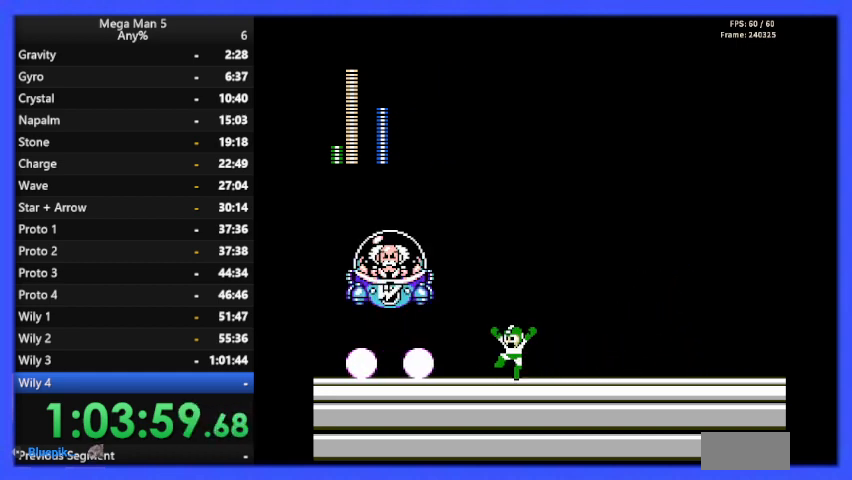
{"buttons": ["DPAD_RIGHT"], "events": [[100, "B", "down"], [200, "B", "up"], [233, "A", "up"], [267, "DPAD_LEFT", "up"], [333, "DPAD_RIGHT", "down"]]}
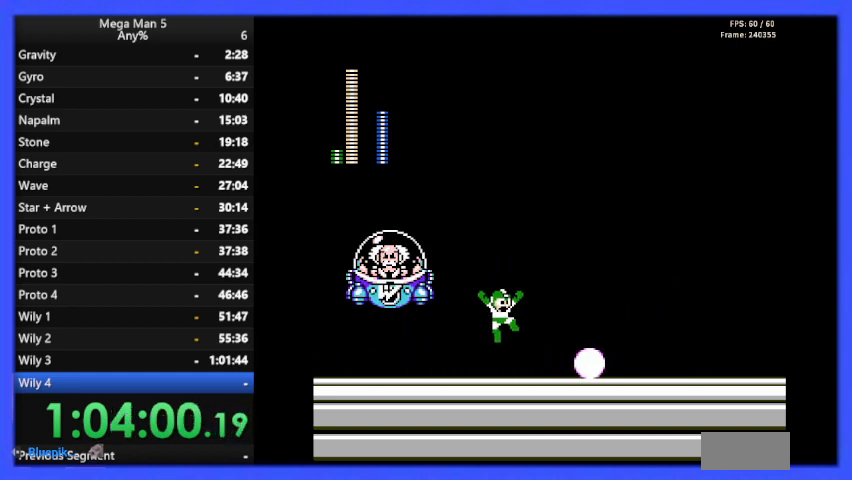
{"buttons": ["DPAD_RIGHT"], "events": [[133, "DPAD_RIGHT", "up"], [167, "A", "down"], [200, "DPAD_LEFT", "down"], [233, "B", "down"], [300, "DPAD_LEFT", "up"], [333, "B", "up"], [333, "DPAD_RIGHT", "down"], [400, "A", "up"]]}
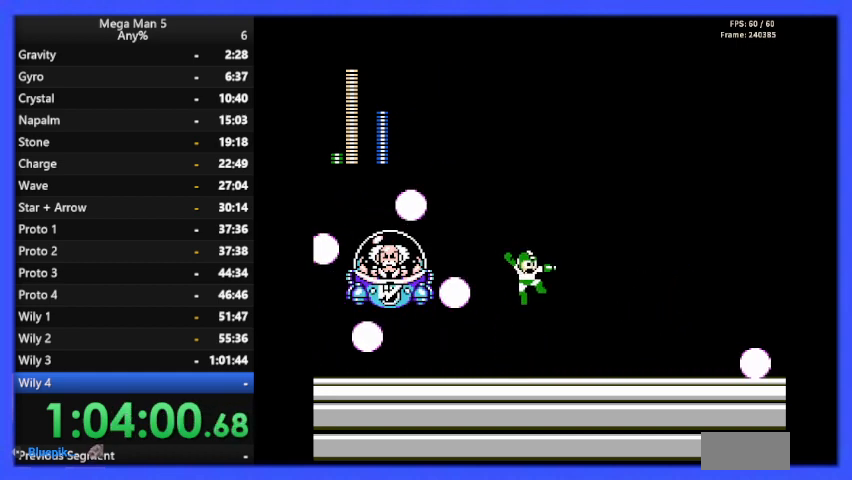
{"buttons": ["DPAD_RIGHT"], "events": []}